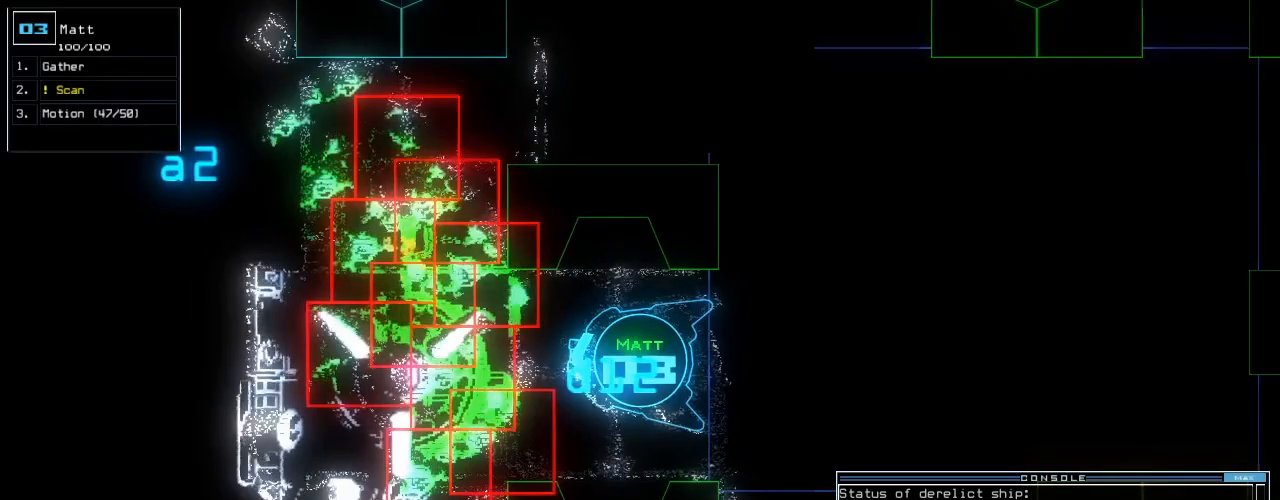
Gameplay with keyboard; each line is a JSON object with the keys held at the frame after it. "events" lists presses ("down") and releases ("up") of ".", "0", "1", "2", "3", "4", "5", "6", "7", "8", "9", "a", "b", "backspace", "c", "caps_lock", "comma", "ctrl_l", "ctrl_r", "d", "down", "e", "equals", "escape", "f", "f5", "g", "h", "i", "j", "k", "l", "left", "m", "minus", "n", "o", "p", "q", "quote", "r", "return", "right", "s", "semicolon", "shift_l", "shift_r", "space", "t", "tab", "tilde", "u", "up", "v", "w", "x", "y" and "z" between this image and that frame as [ms after this image, input, new state], when the widget could be followed in between. No other keys are recorded. Mouse input is not recorded.
{"keys": [], "events": [[280, "up", "down"], [400, "up", "up"]]}
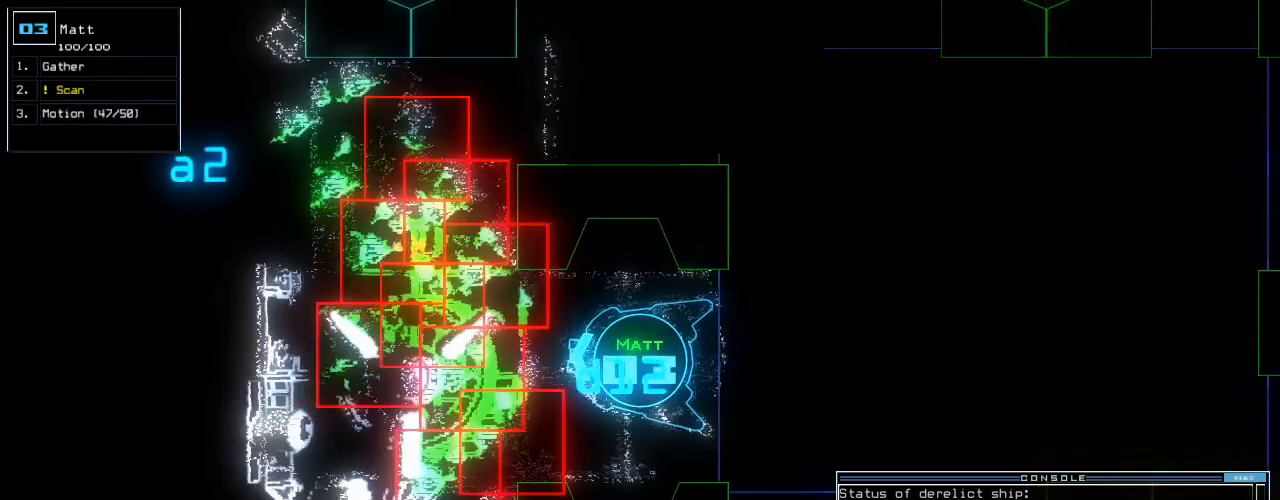
{"keys": [], "events": []}
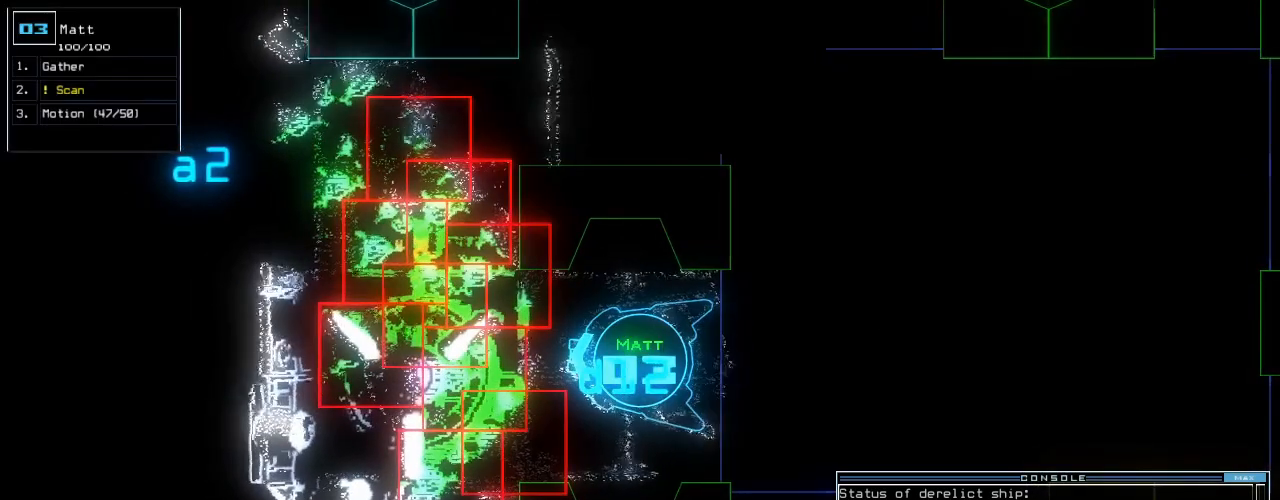
{"keys": ["up"]}
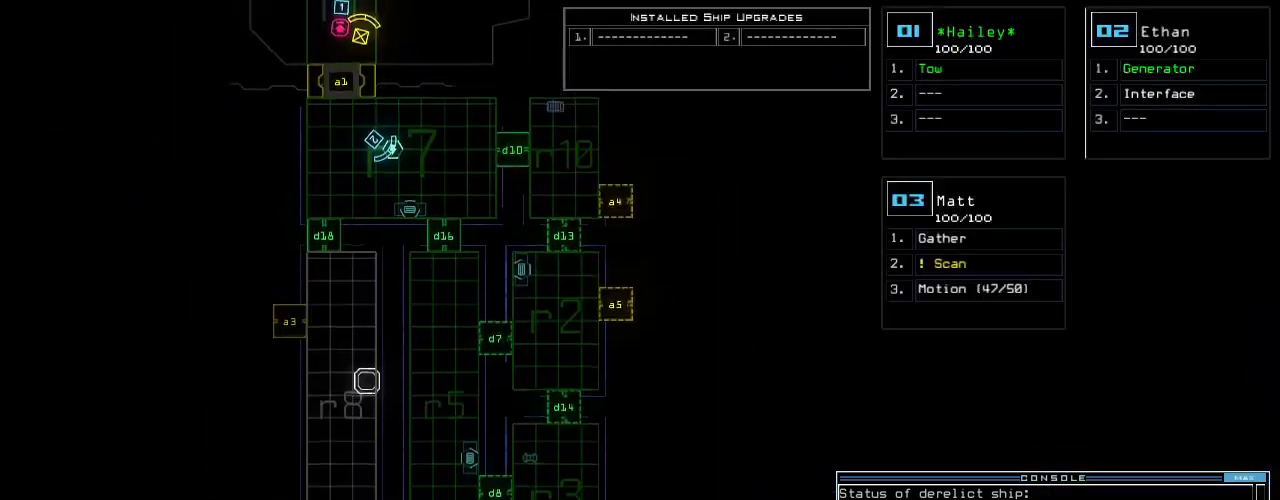
{"keys": [], "events": [[240, "up", "up"]]}
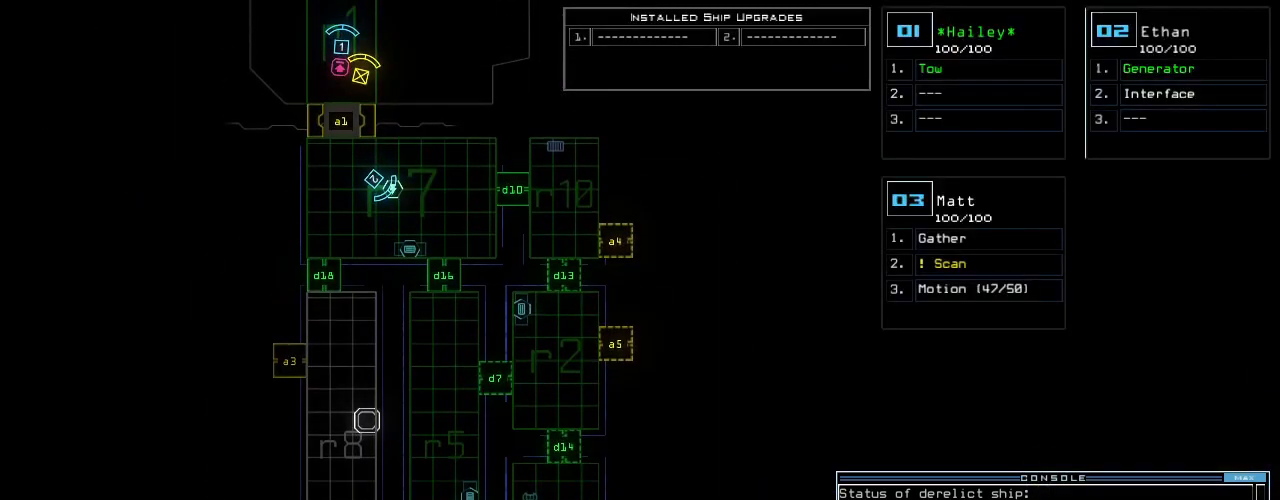
{"keys": [], "events": []}
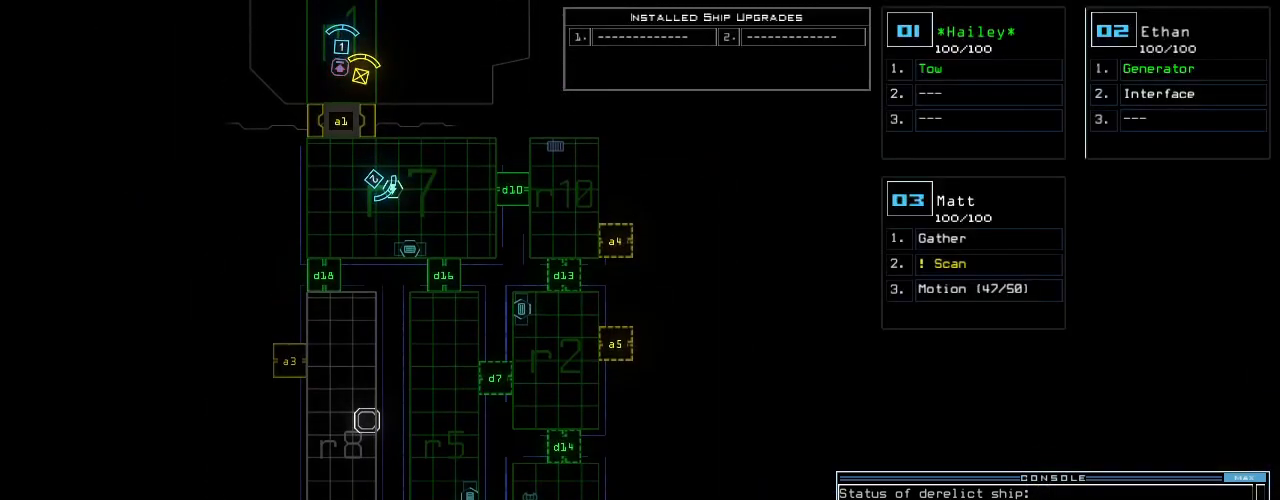
{"keys": ["c", "down"], "events": [[60, "3", "down"], [60, "down", "down"], [120, "3", "up"], [400, "left", "down"], [480, "left", "up"], [500, "c", "down"]]}
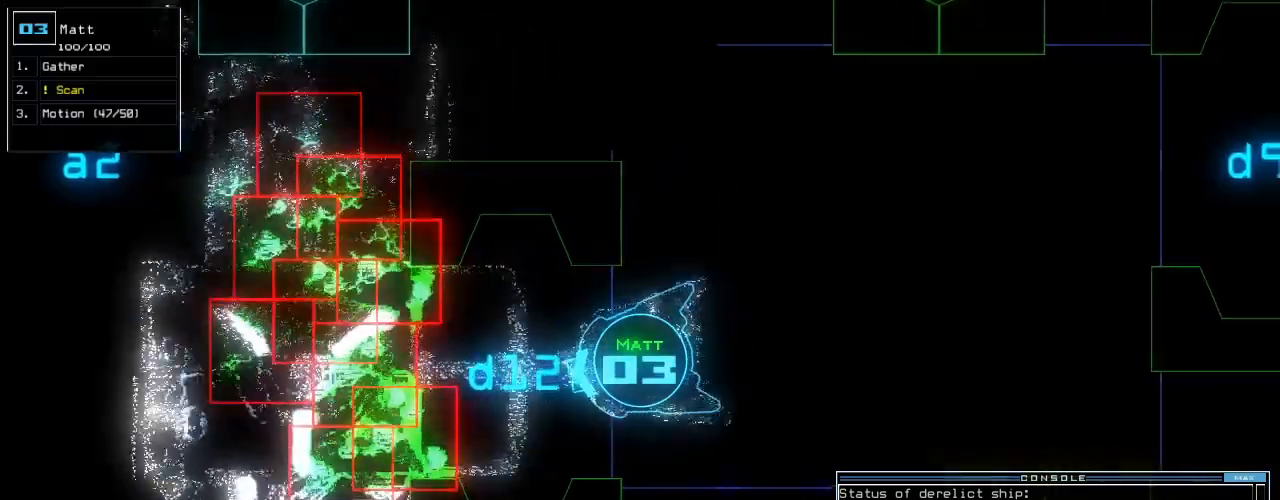
{"keys": ["down", "left"], "events": [[40, "c", "up"], [120, "c", "down"], [180, "c", "up"], [260, "return", "down"], [380, "return", "up"], [460, "left", "down"]]}